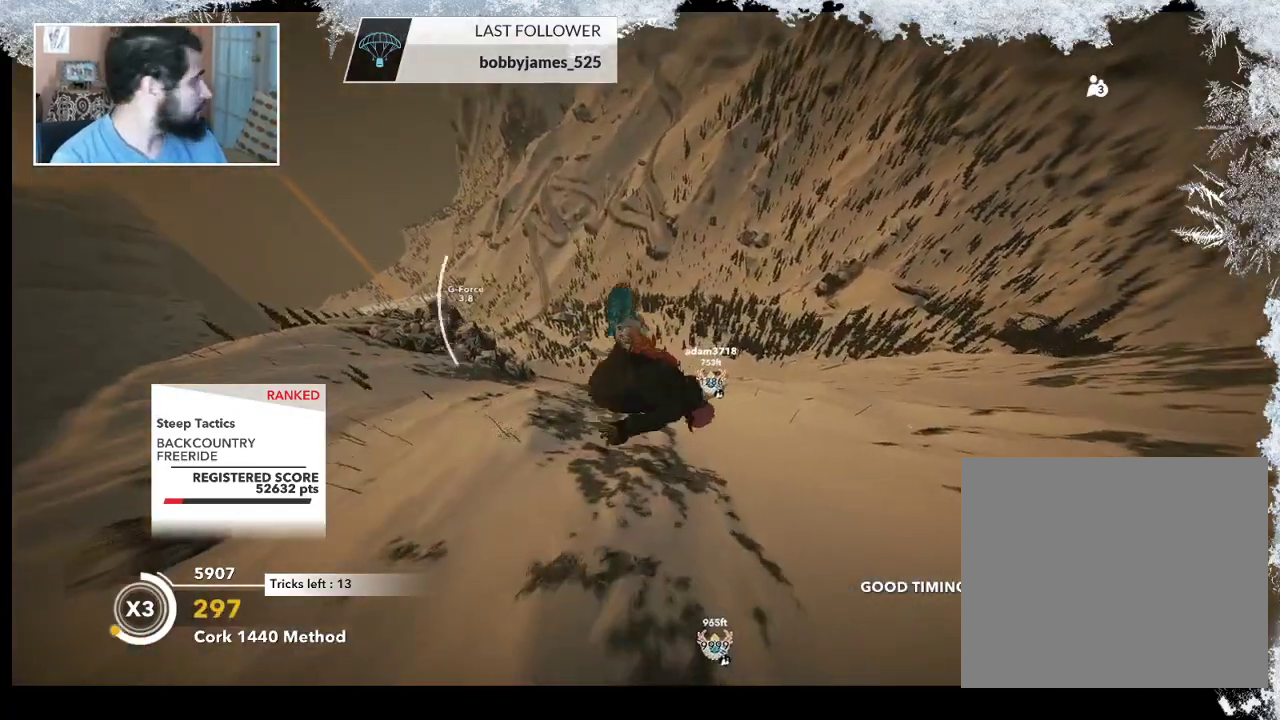
Gameplay with a controller (PlayStation layout); each line is a JSON object with the inputs held at the frame after it. "events" lists button and stick changes between this image and that frame as [ms after this image, input, new state], when the widget could be followed in between.
{"buttons": ["L2"], "left_stick": "up", "right_stick": "up", "events": []}
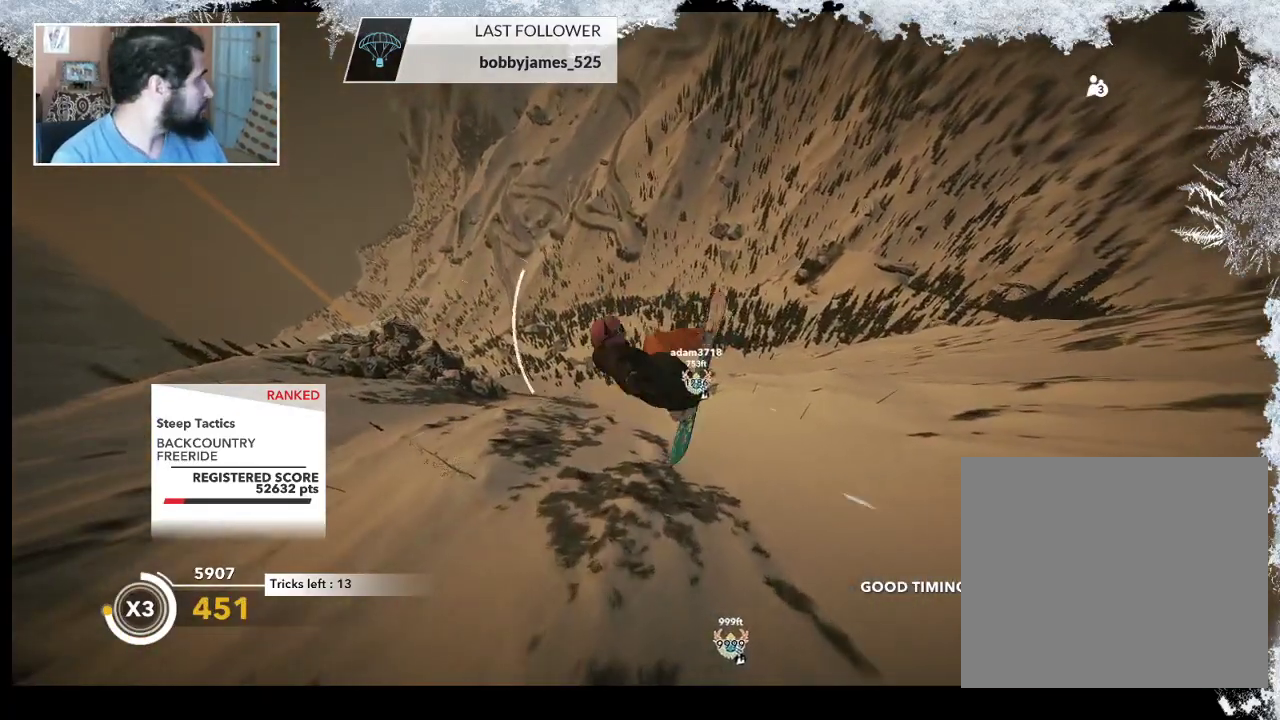
{"buttons": ["L2"], "left_stick": "center", "right_stick": "up", "events": [[33, "left_stick", "up-right"], [167, "left_stick", "center"]]}
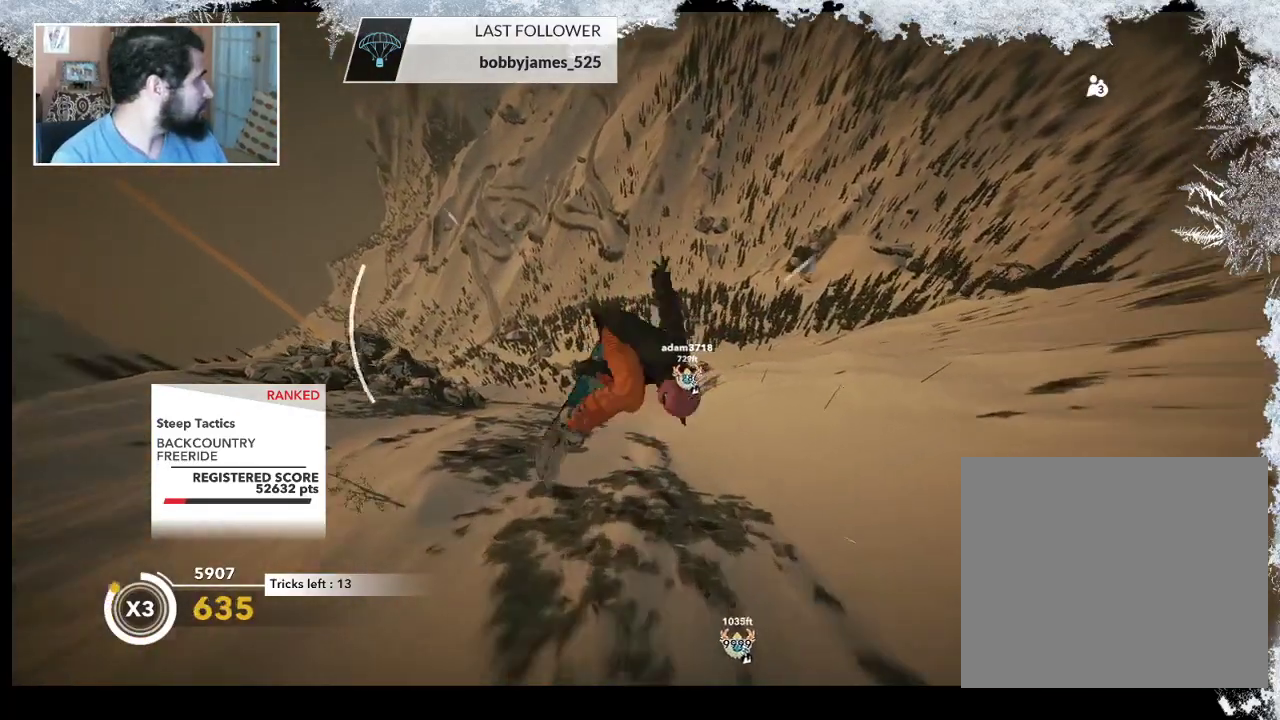
{"buttons": ["L2"], "left_stick": "center", "right_stick": "up", "events": []}
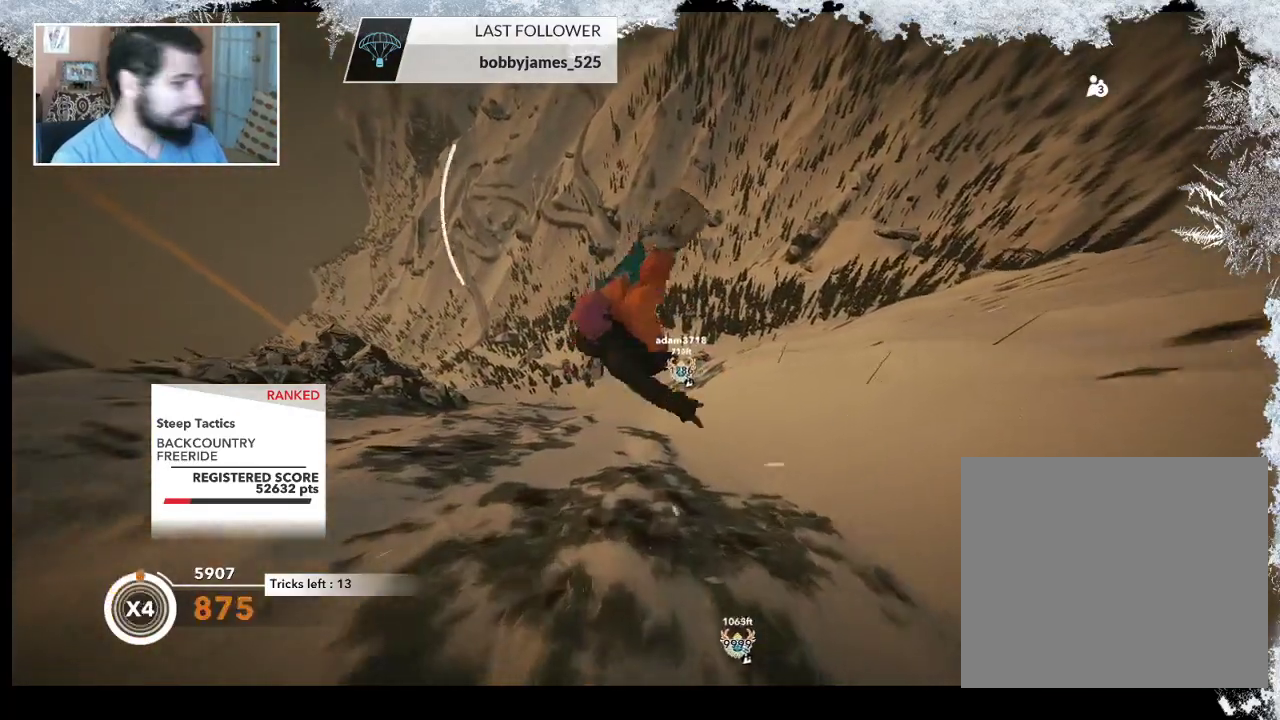
{"buttons": [], "left_stick": "center", "right_stick": "center", "events": [[200, "L2", "up"], [233, "right_stick", "center"]]}
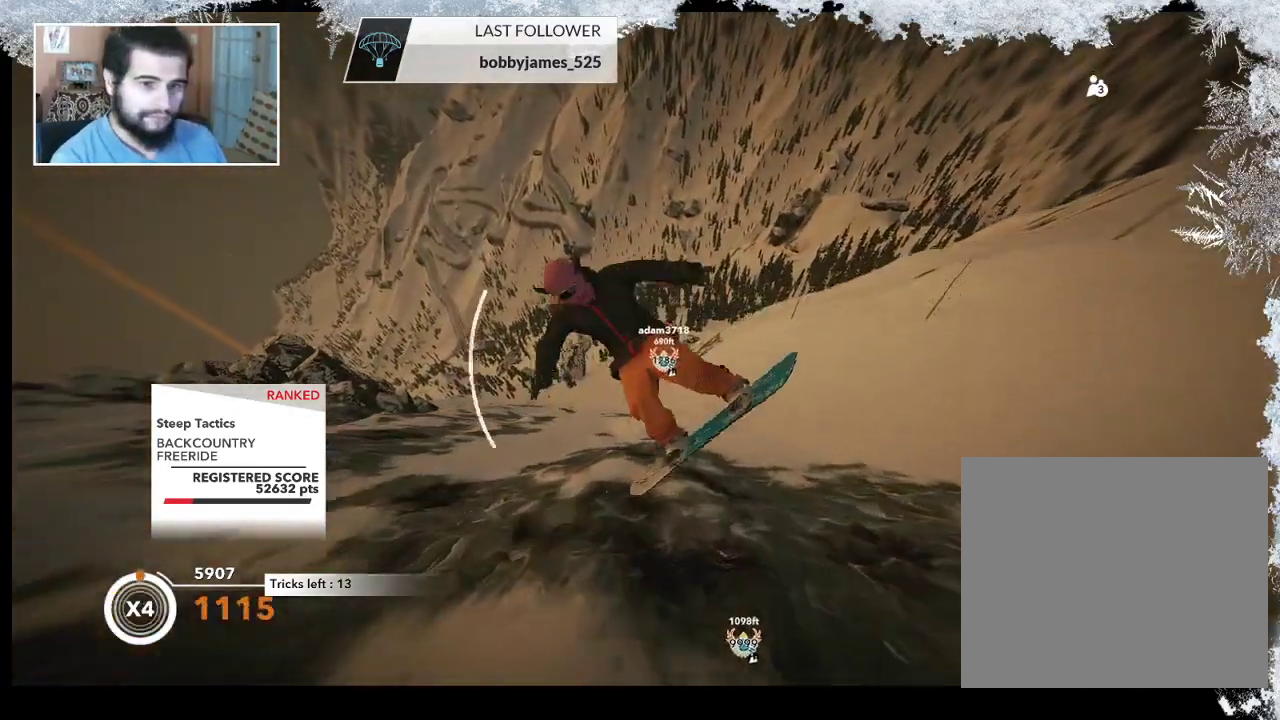
{"buttons": ["R2"], "left_stick": "center", "right_stick": "center", "events": [[367, "R2", "down"]]}
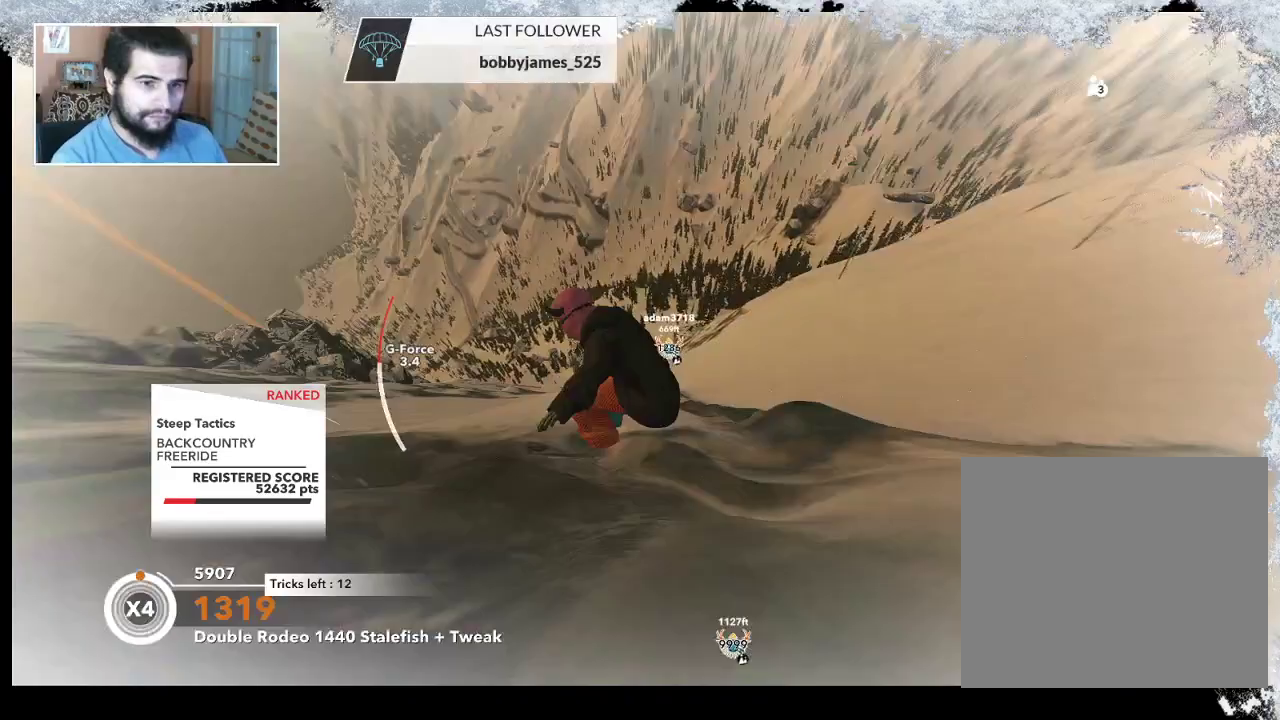
{"buttons": ["R2"], "left_stick": "down-left", "right_stick": "right", "events": [[33, "left_stick", "down-left"], [67, "R2", "up"], [267, "R2", "down"], [267, "right_stick", "right"]]}
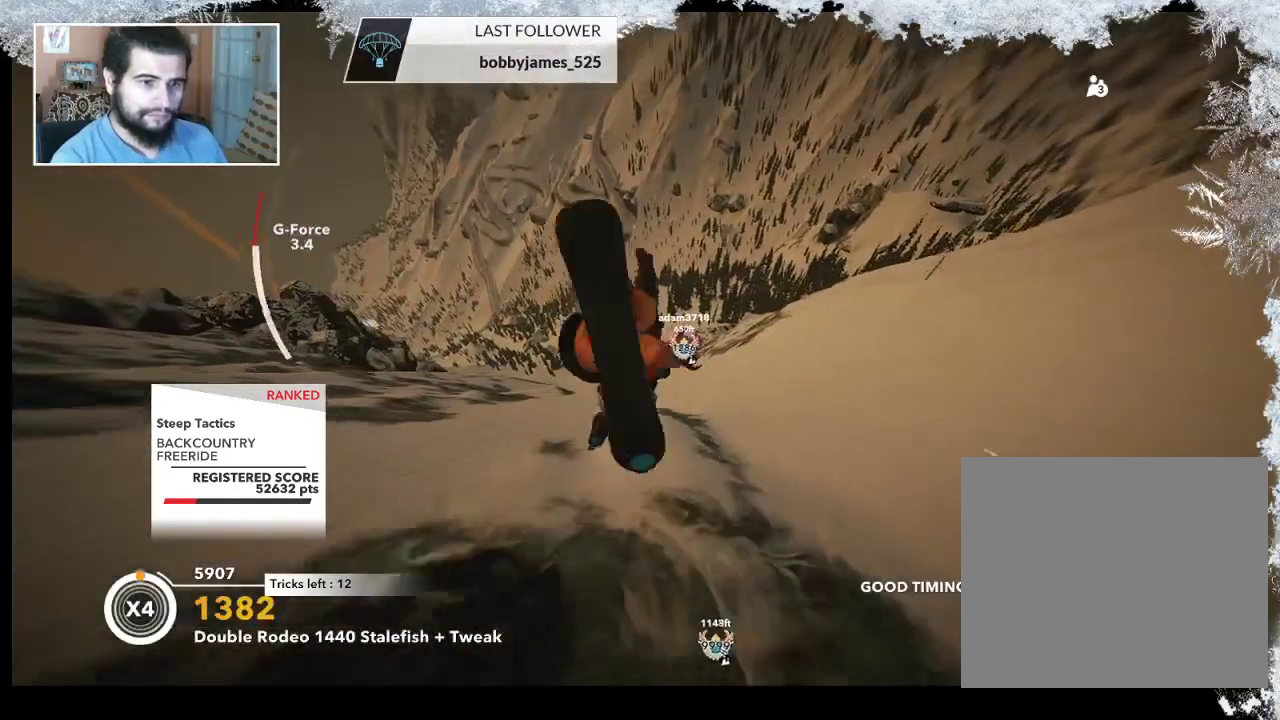
{"buttons": ["R2"], "left_stick": "center", "right_stick": "up", "events": [[100, "left_stick", "center"], [100, "right_stick", "up-right"], [200, "right_stick", "up"]]}
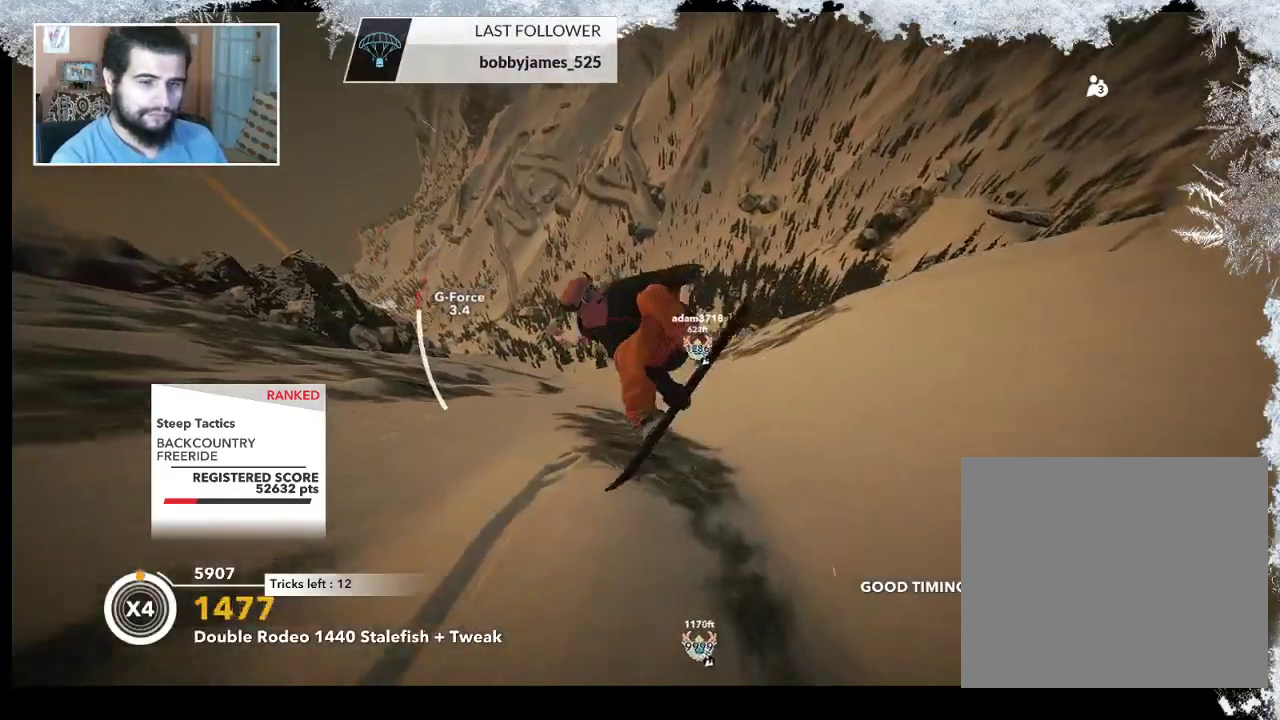
{"buttons": [], "left_stick": "center", "right_stick": "center", "events": [[400, "R2", "up"], [433, "right_stick", "center"]]}
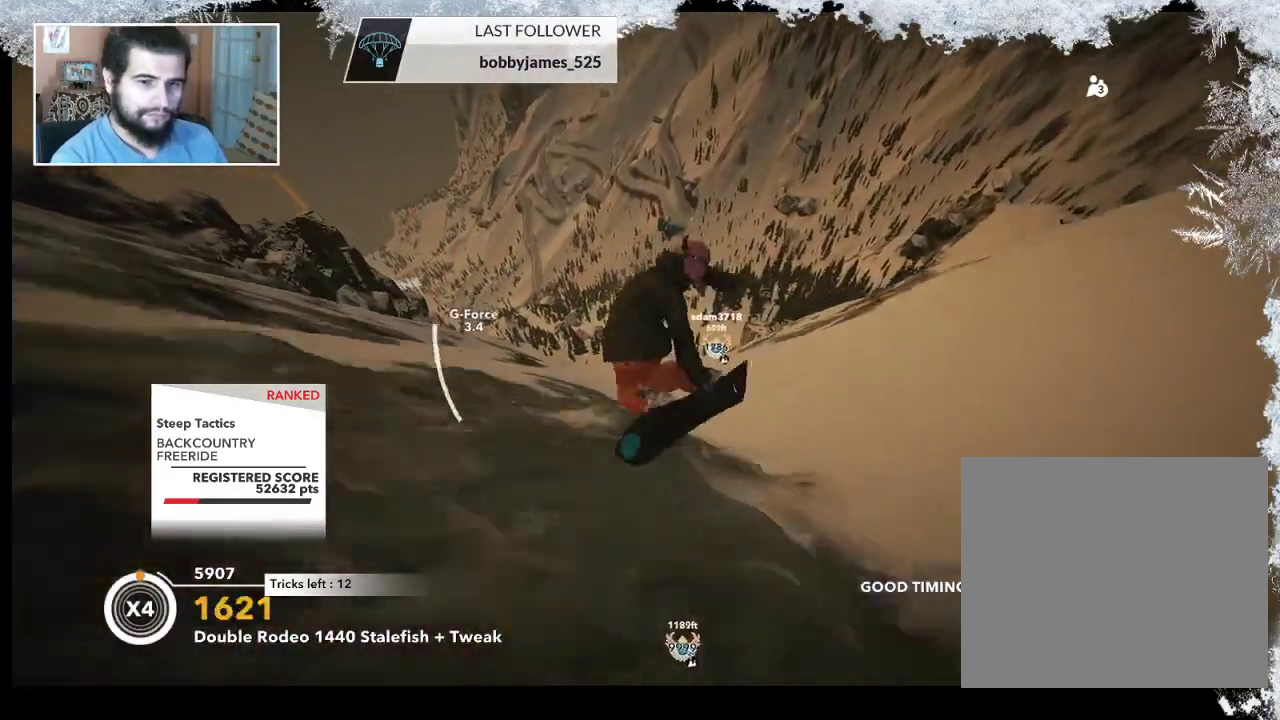
{"buttons": [], "left_stick": "up-right", "right_stick": "center", "events": [[300, "left_stick", "up-right"]]}
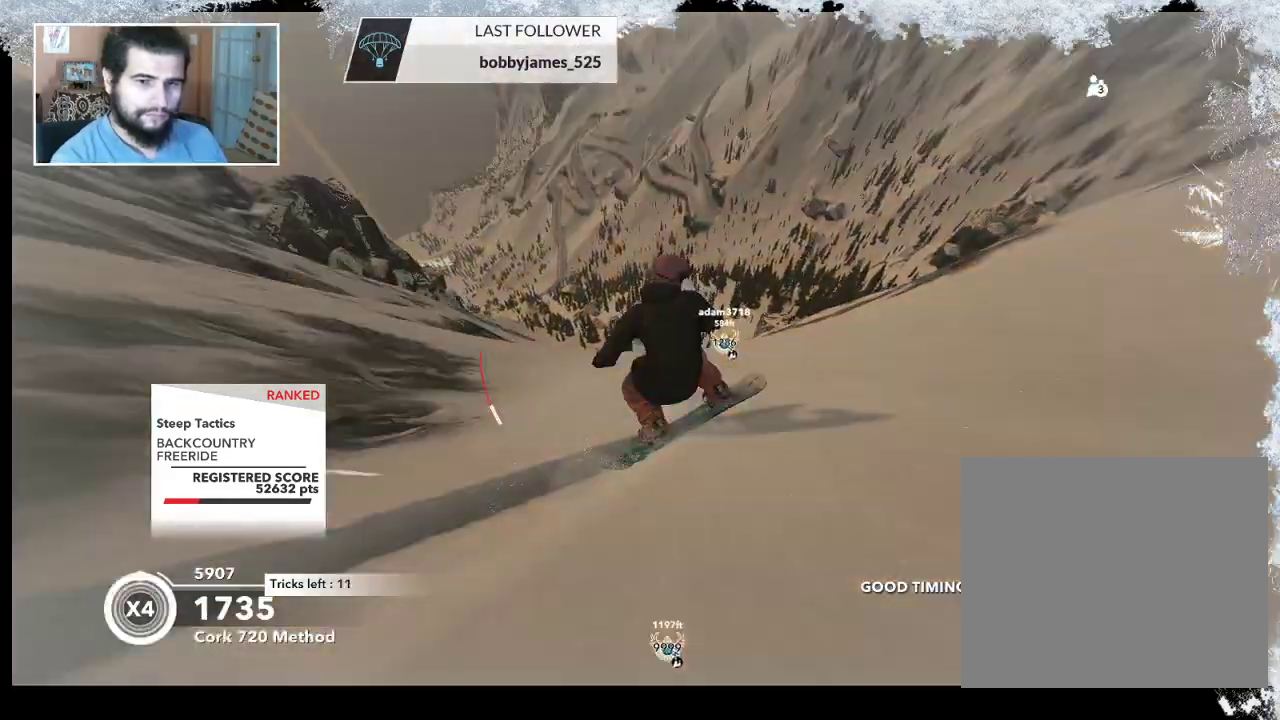
{"buttons": ["R2"], "left_stick": "up", "right_stick": "center", "events": [[133, "left_stick", "up"], [400, "R2", "down"]]}
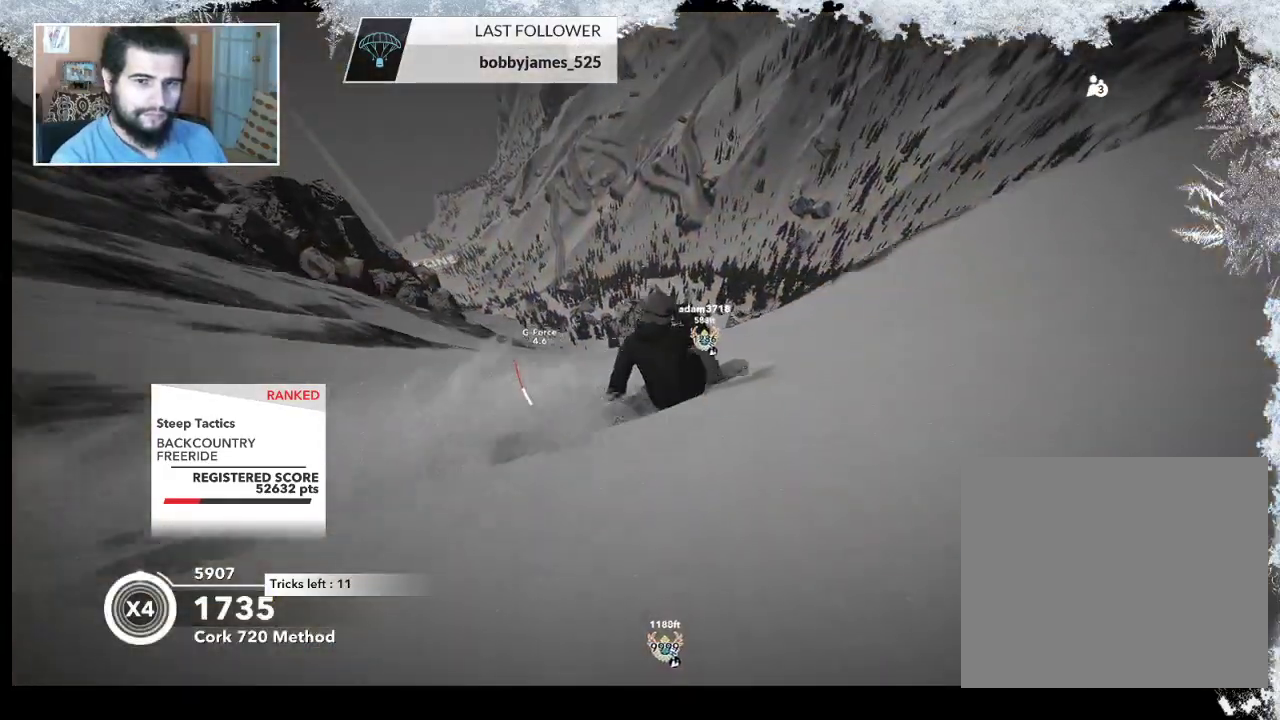
{"buttons": ["R2"], "left_stick": "up", "right_stick": "center", "events": []}
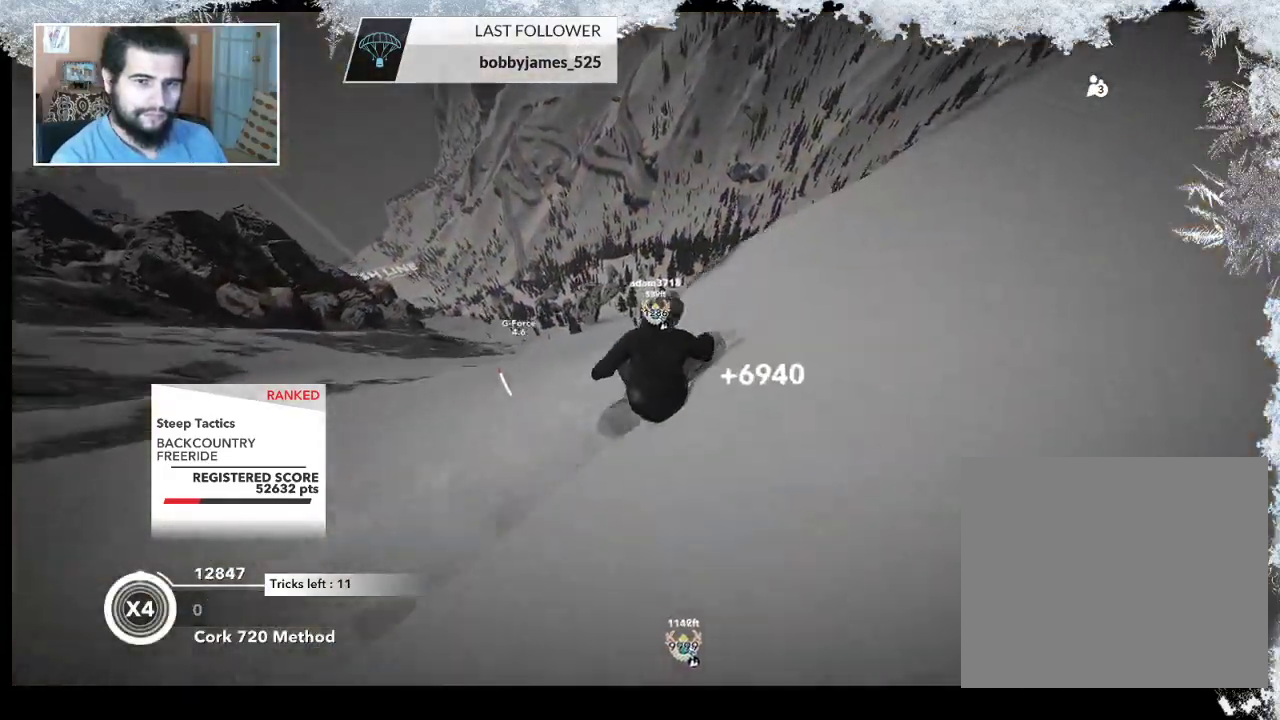
{"buttons": ["L2"], "left_stick": "up-left", "right_stick": "right", "events": [[167, "R2", "up"], [167, "left_stick", "up-left"], [233, "L2", "down"], [400, "right_stick", "right"]]}
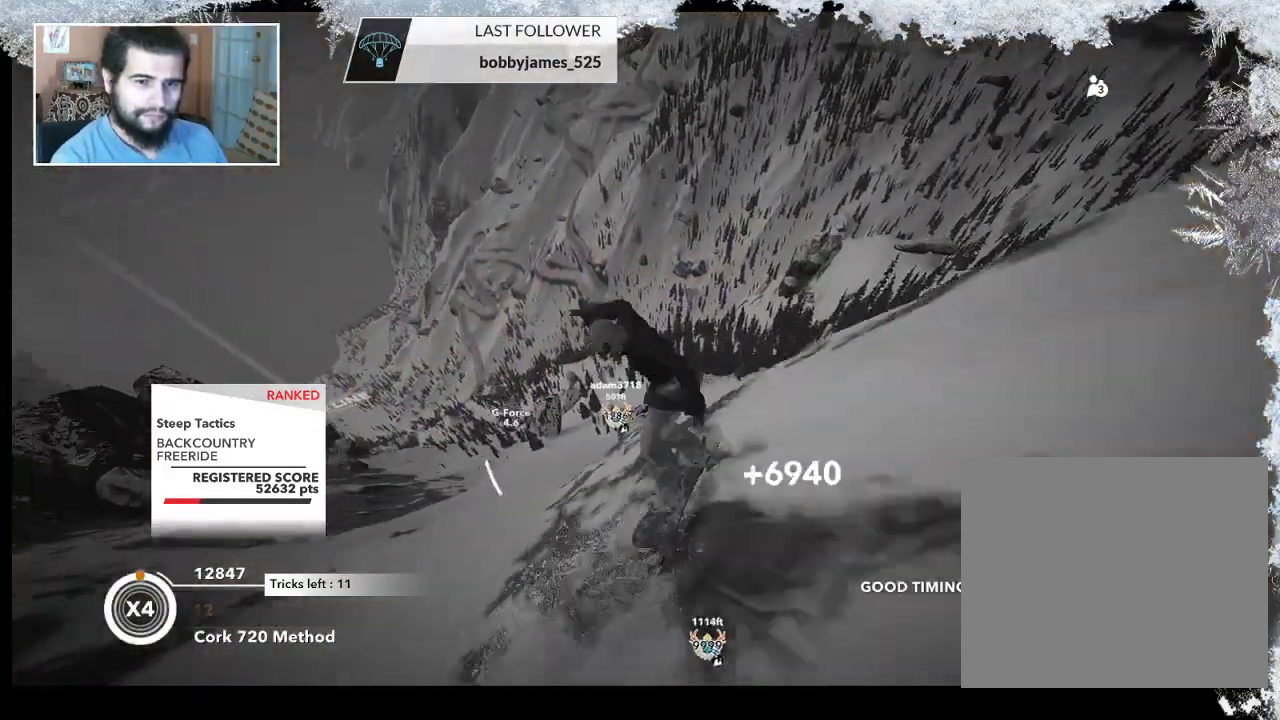
{"buttons": ["L2"], "left_stick": "up-left", "right_stick": "right", "events": []}
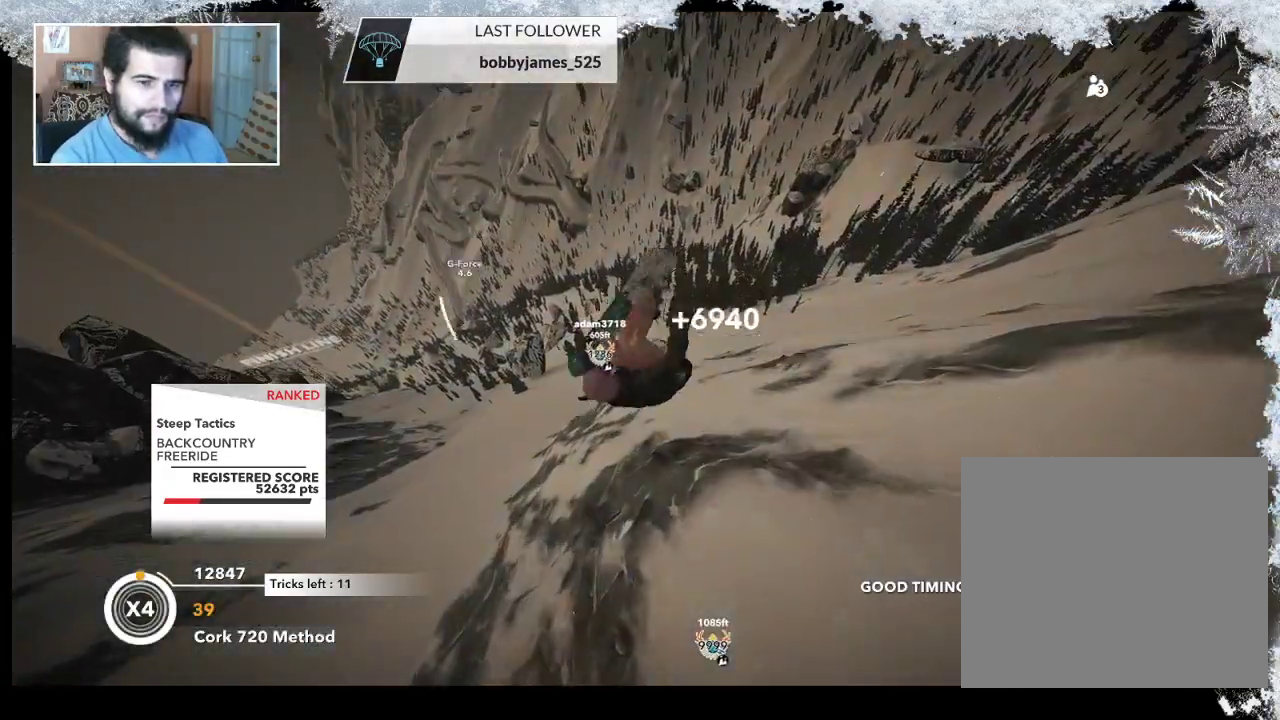
{"buttons": ["L2"], "left_stick": "center", "right_stick": "right", "events": [[100, "left_stick", "center"]]}
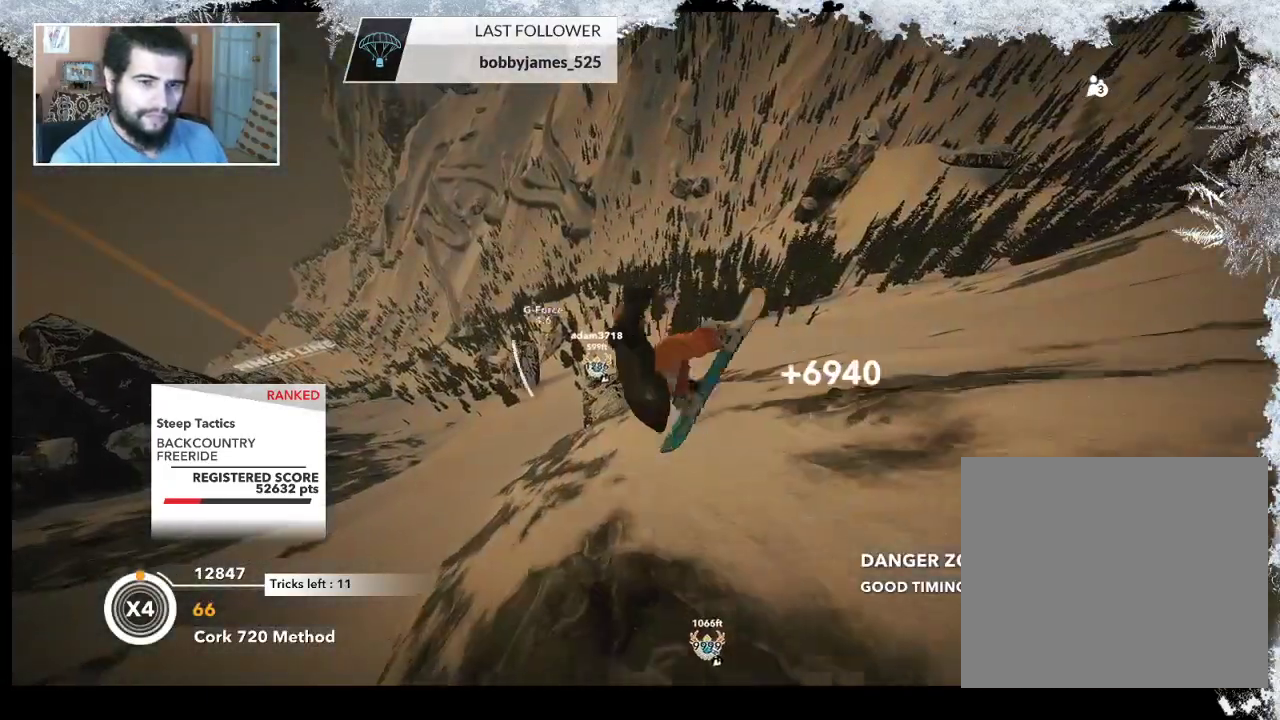
{"buttons": [], "left_stick": "center", "right_stick": "center", "events": [[200, "L2", "up"], [200, "right_stick", "center"]]}
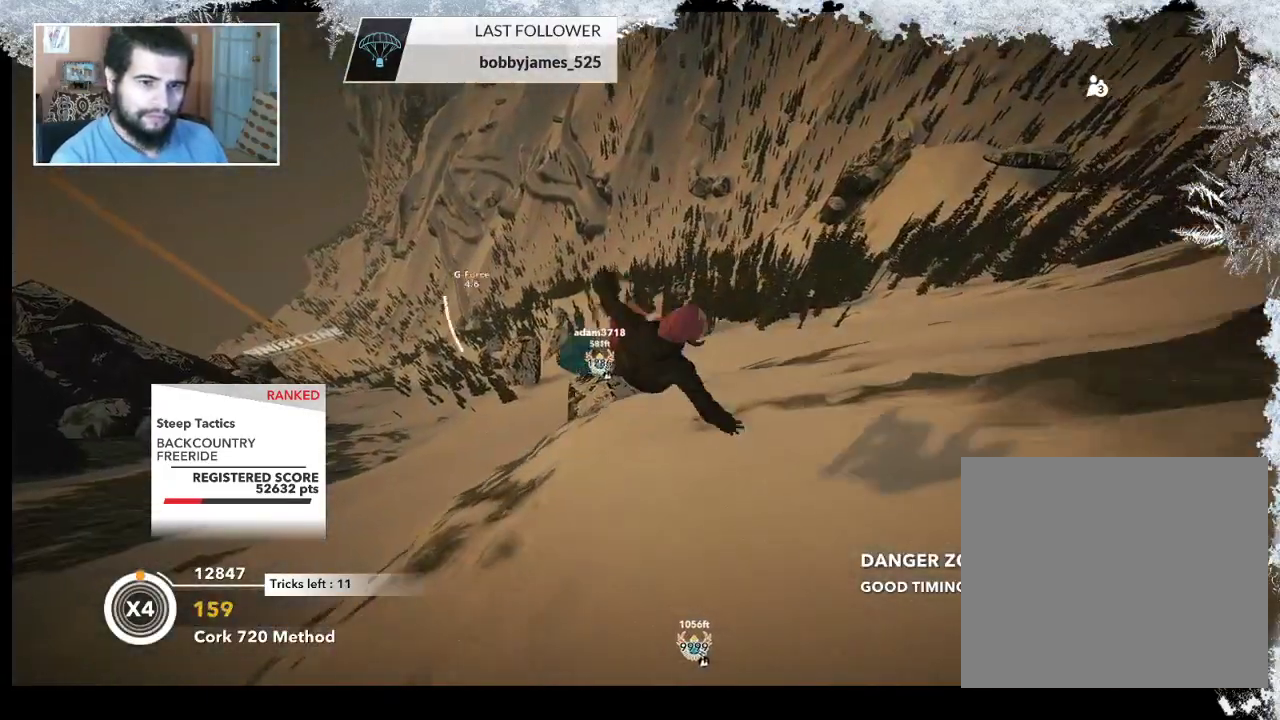
{"buttons": ["R2"], "left_stick": "down-right", "right_stick": "center", "events": [[200, "R2", "down"], [467, "left_stick", "down-right"]]}
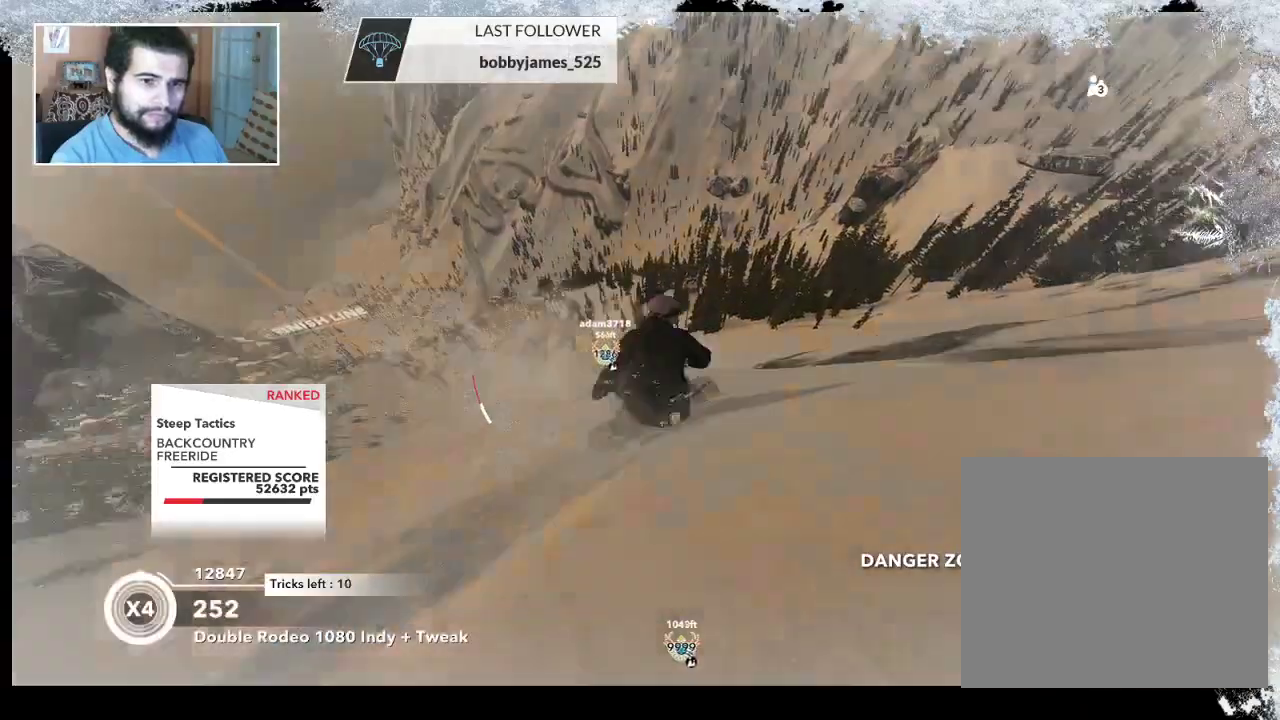
{"buttons": ["R2"], "left_stick": "down-right", "right_stick": "up-right", "events": [[33, "R2", "up"], [200, "R2", "down"], [233, "right_stick", "right"], [500, "right_stick", "up-right"]]}
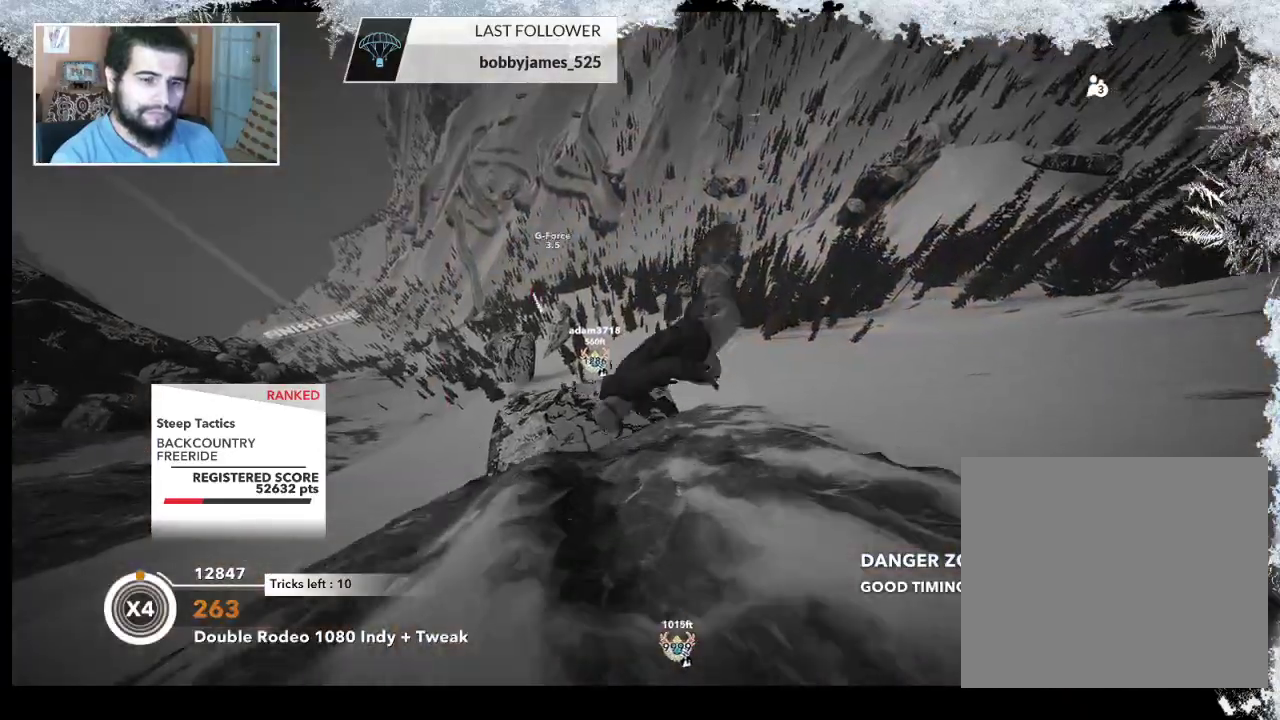
{"buttons": ["R2"], "left_stick": "center", "right_stick": "up", "events": [[200, "left_stick", "center"], [333, "right_stick", "up"]]}
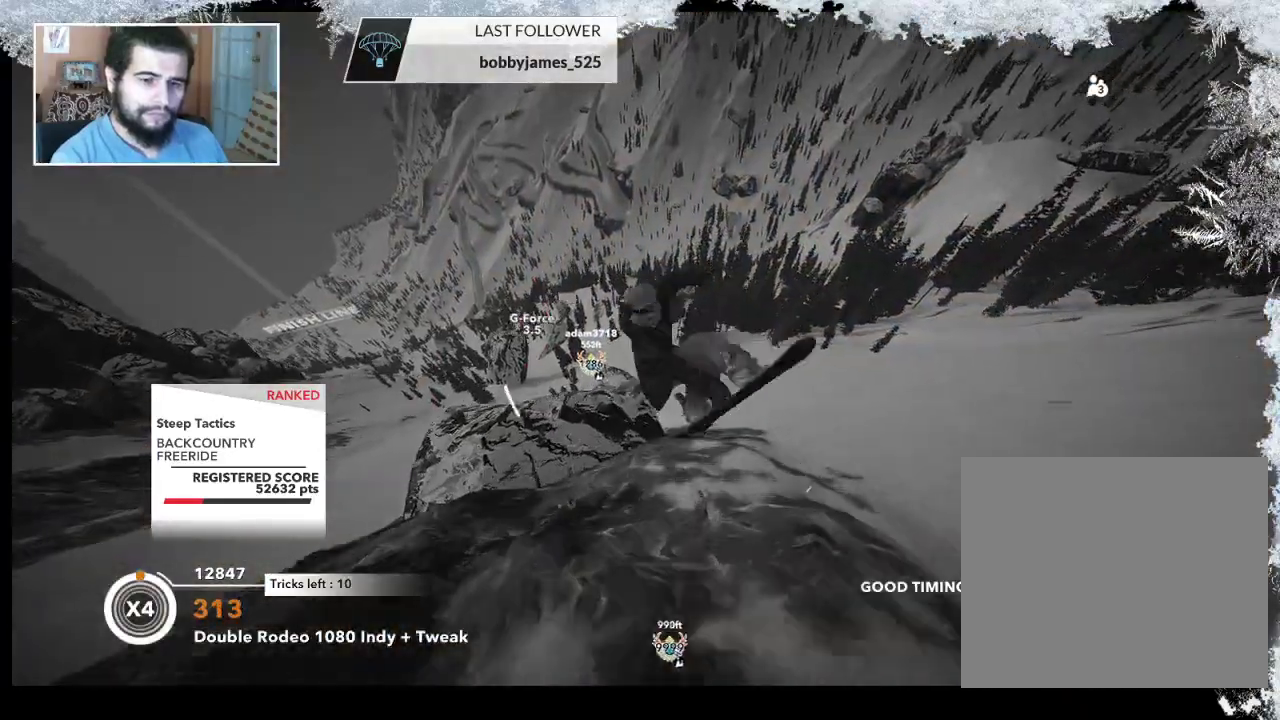
{"buttons": [], "left_stick": "center", "right_stick": "center", "events": [[467, "R2", "up"], [467, "right_stick", "center"]]}
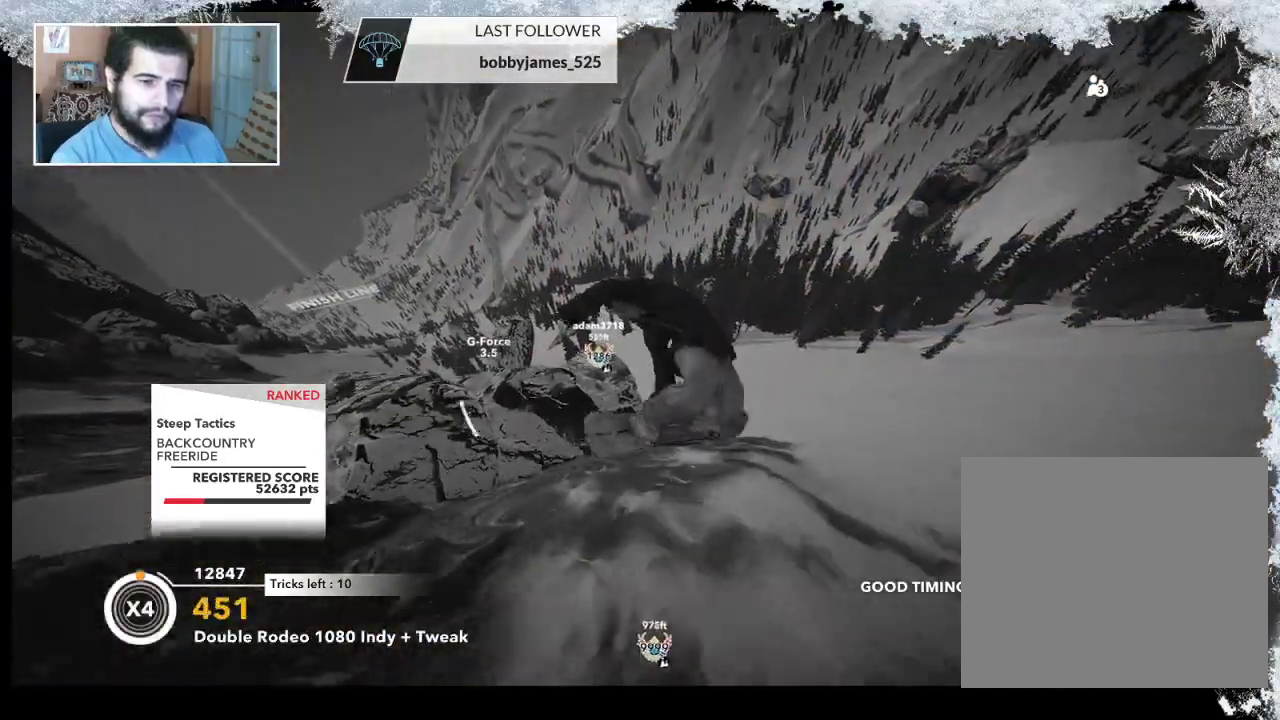
{"buttons": ["R2"], "left_stick": "center", "right_stick": "center", "events": [[267, "left_stick", "right"], [367, "R2", "down"], [467, "left_stick", "center"]]}
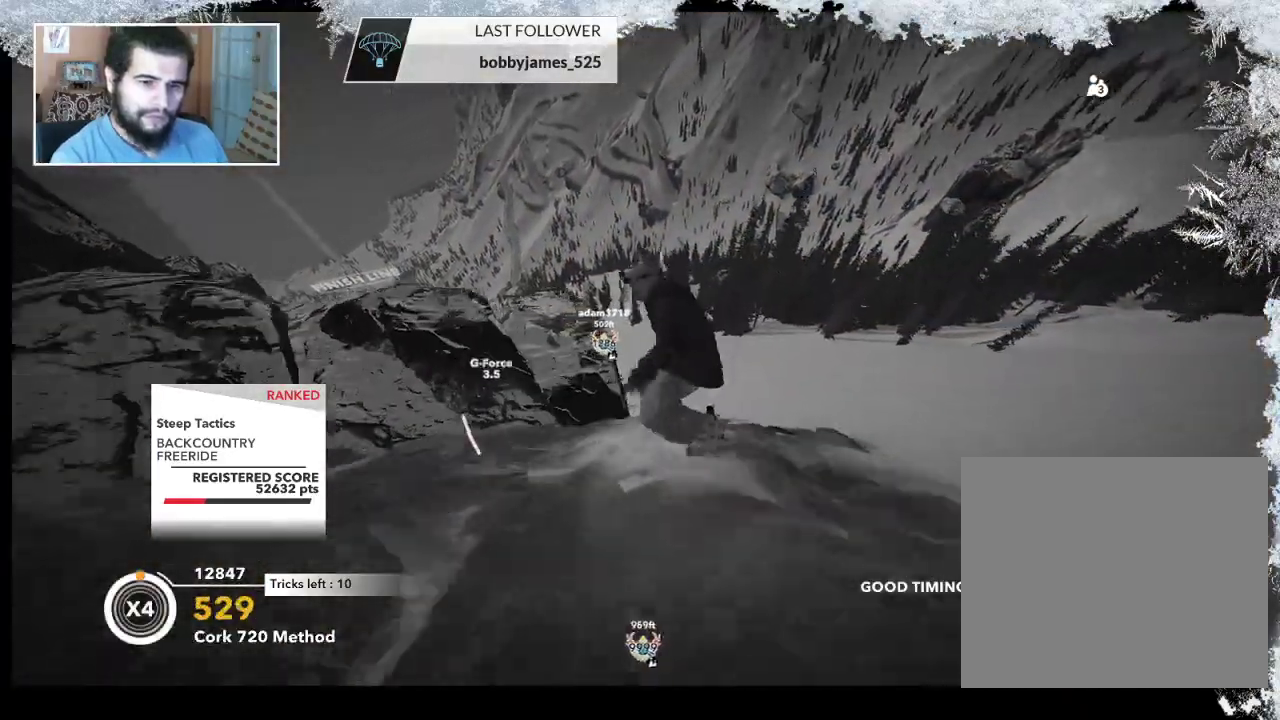
{"buttons": ["L2"], "left_stick": "down-right", "right_stick": "right", "events": [[100, "R2", "up"], [167, "left_stick", "down-right"], [300, "L2", "down"], [333, "right_stick", "right"]]}
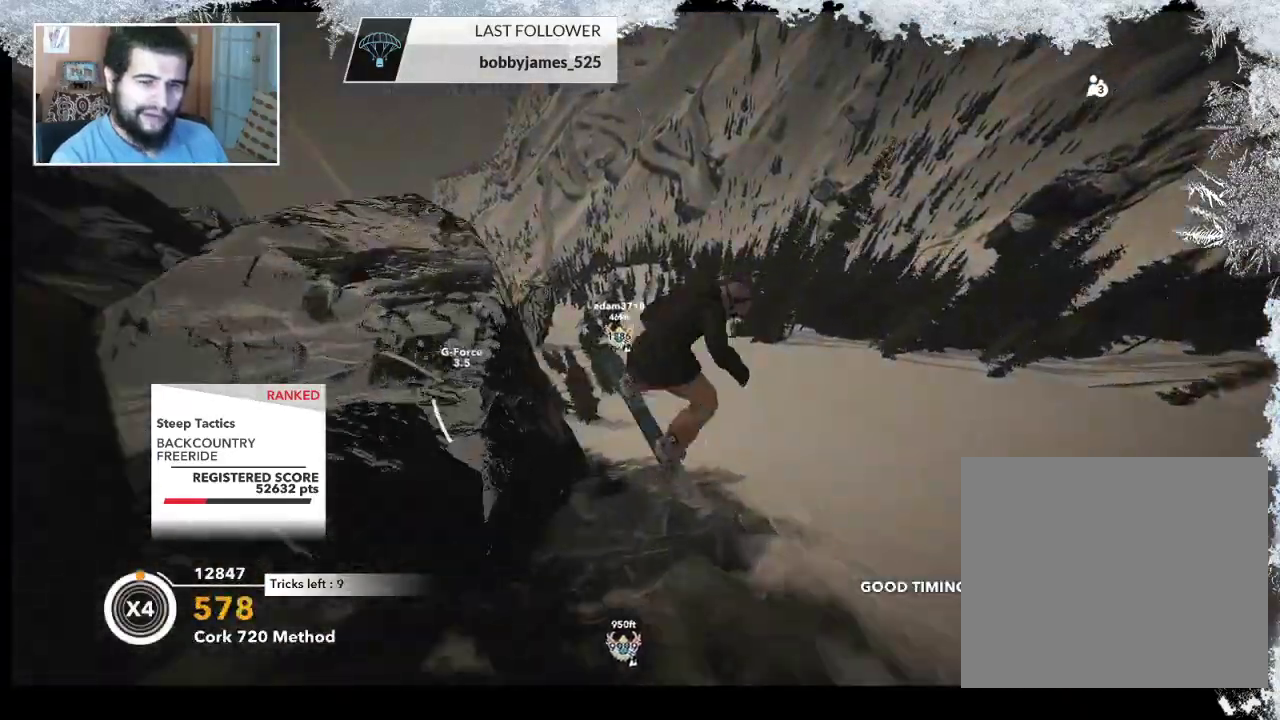
{"buttons": ["L2"], "left_stick": "center", "right_stick": "right", "events": [[133, "left_stick", "center"]]}
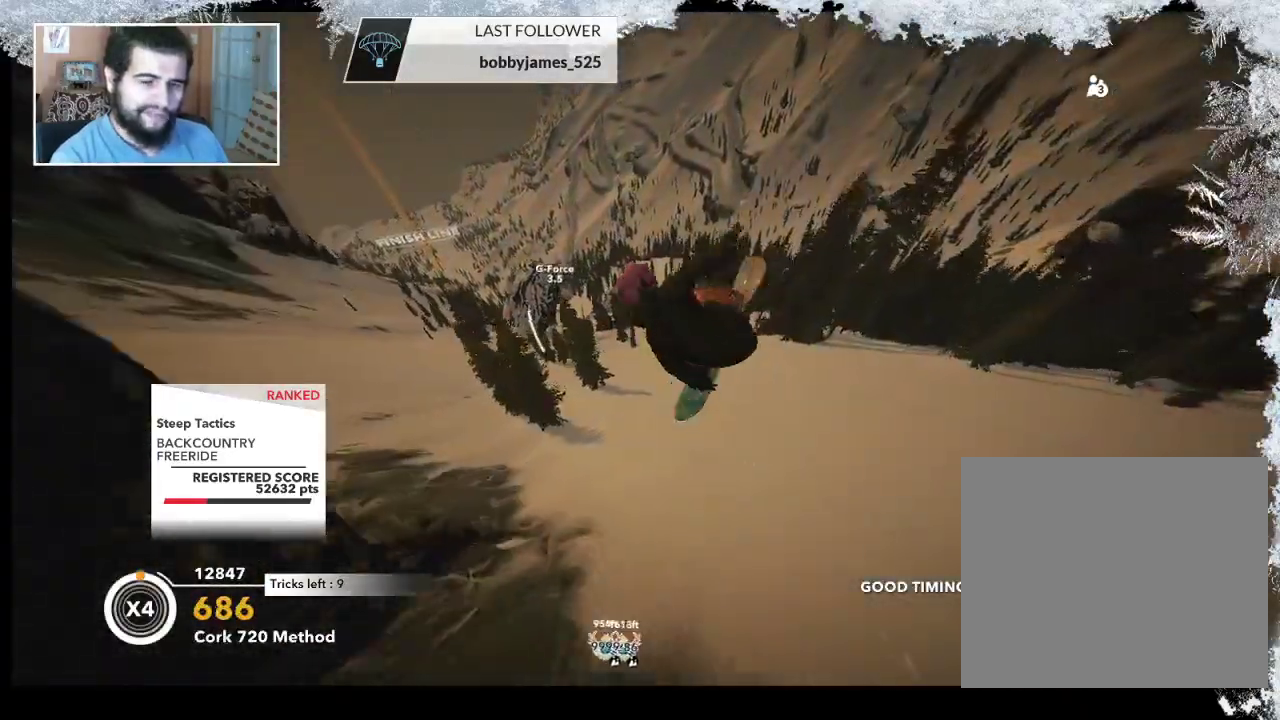
{"buttons": [], "left_stick": "center", "right_stick": "center", "events": [[100, "L2", "up"], [133, "right_stick", "center"]]}
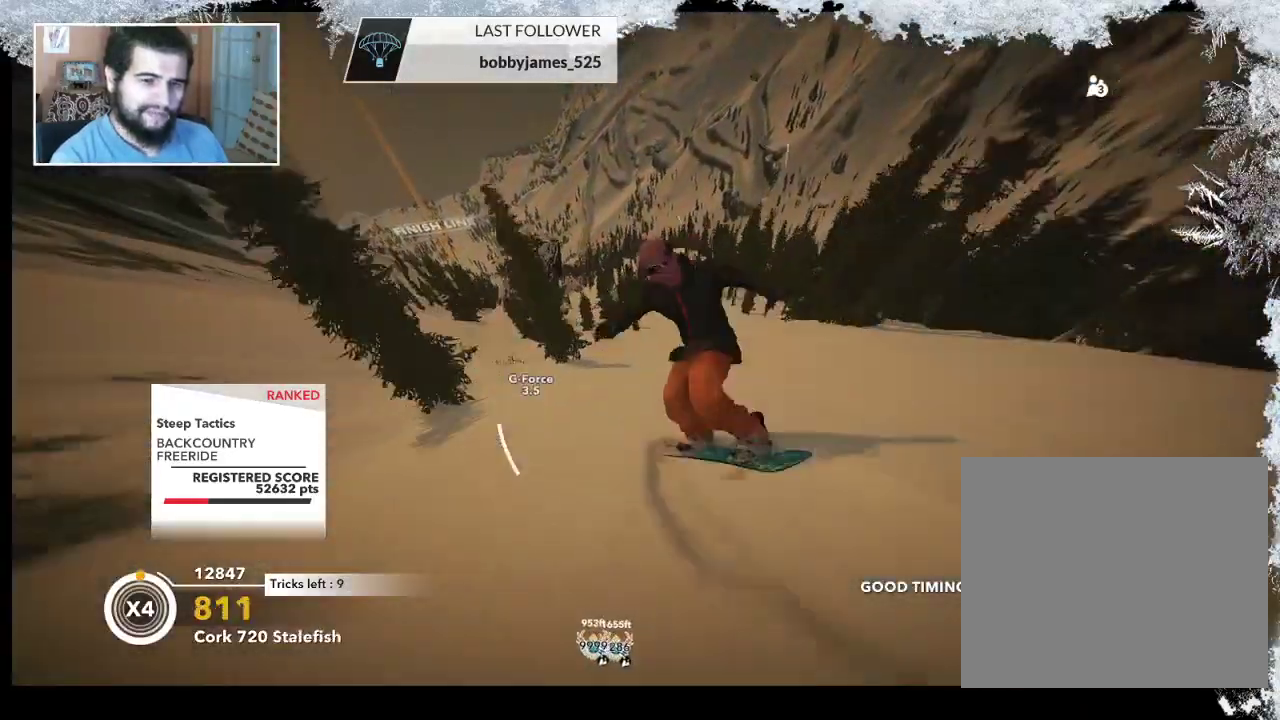
{"buttons": [], "left_stick": "center", "right_stick": "center", "events": [[267, "left_stick", "left"], [467, "left_stick", "center"]]}
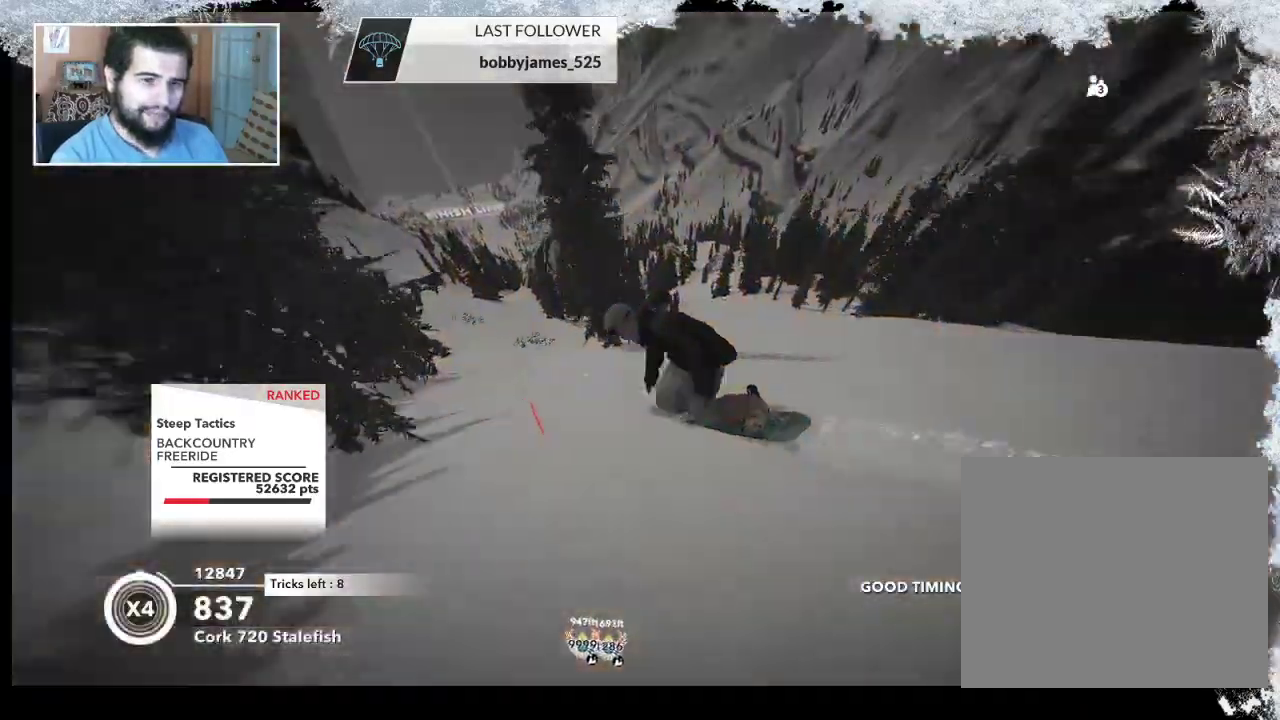
{"buttons": [], "left_stick": "up", "right_stick": "center", "events": [[367, "left_stick", "up"]]}
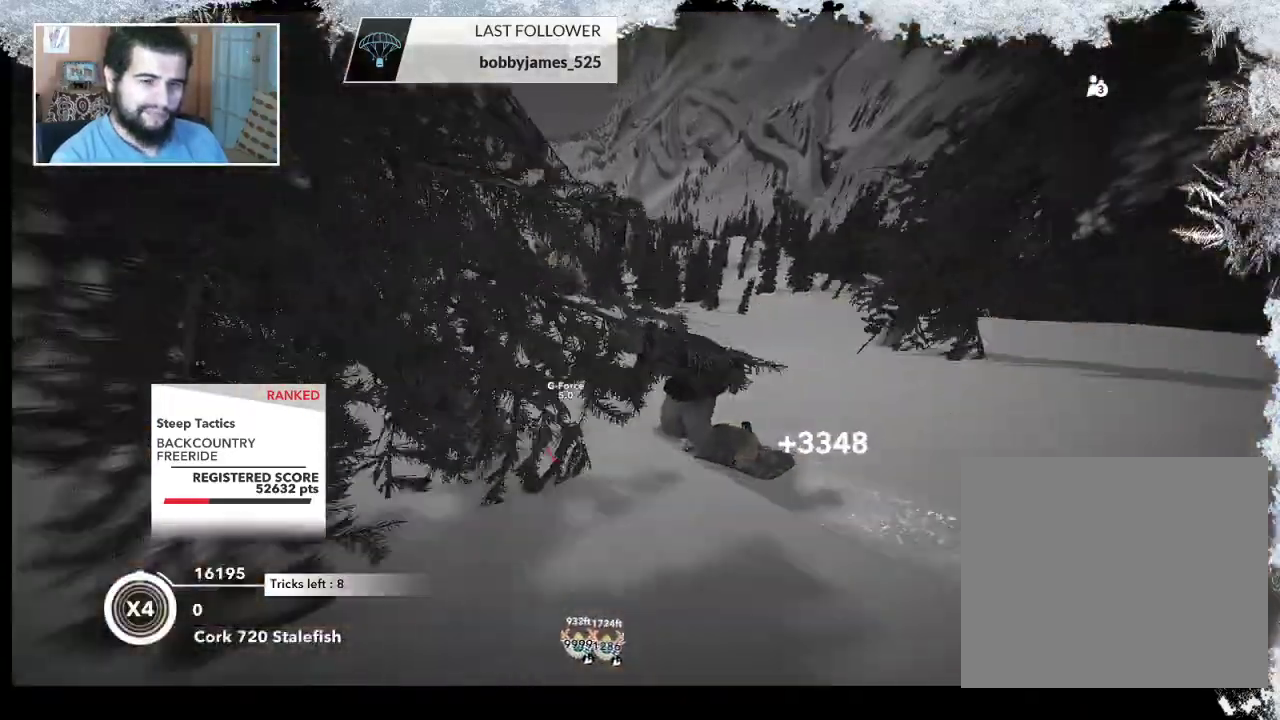
{"buttons": [], "left_stick": "up-left", "right_stick": "center", "events": [[167, "left_stick", "up-left"]]}
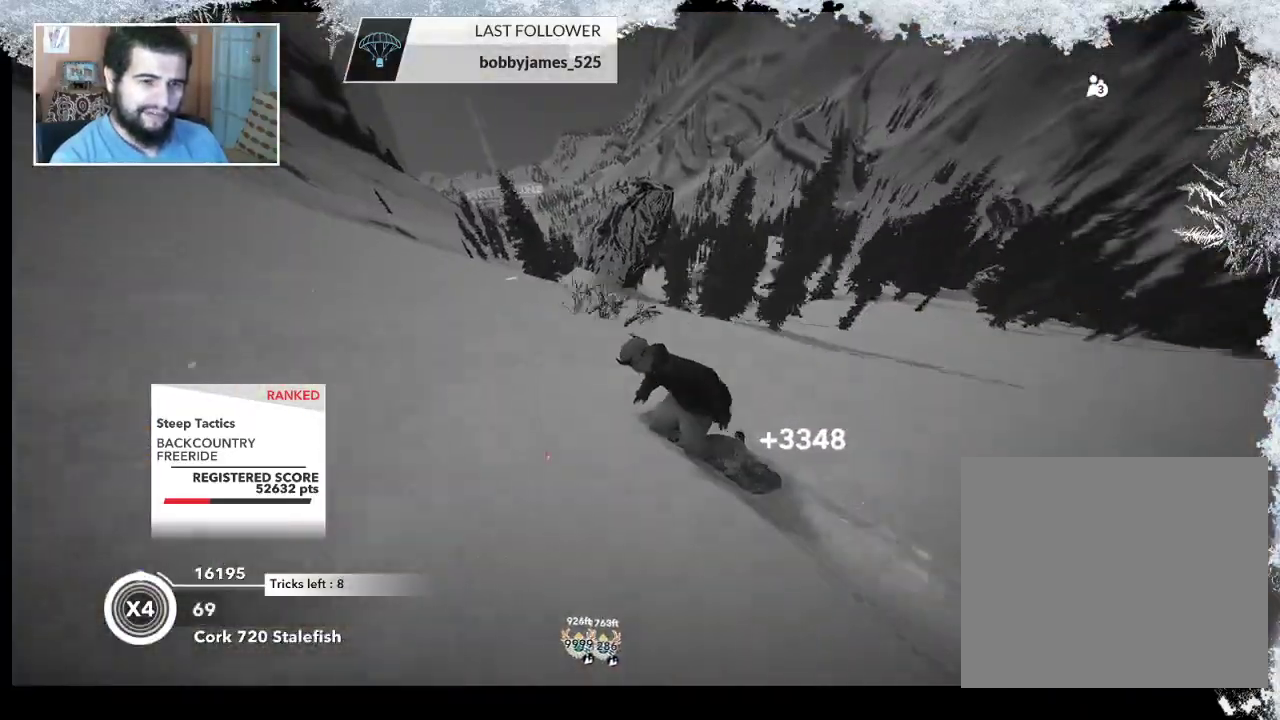
{"buttons": [], "left_stick": "up", "right_stick": "center", "events": [[267, "left_stick", "up"]]}
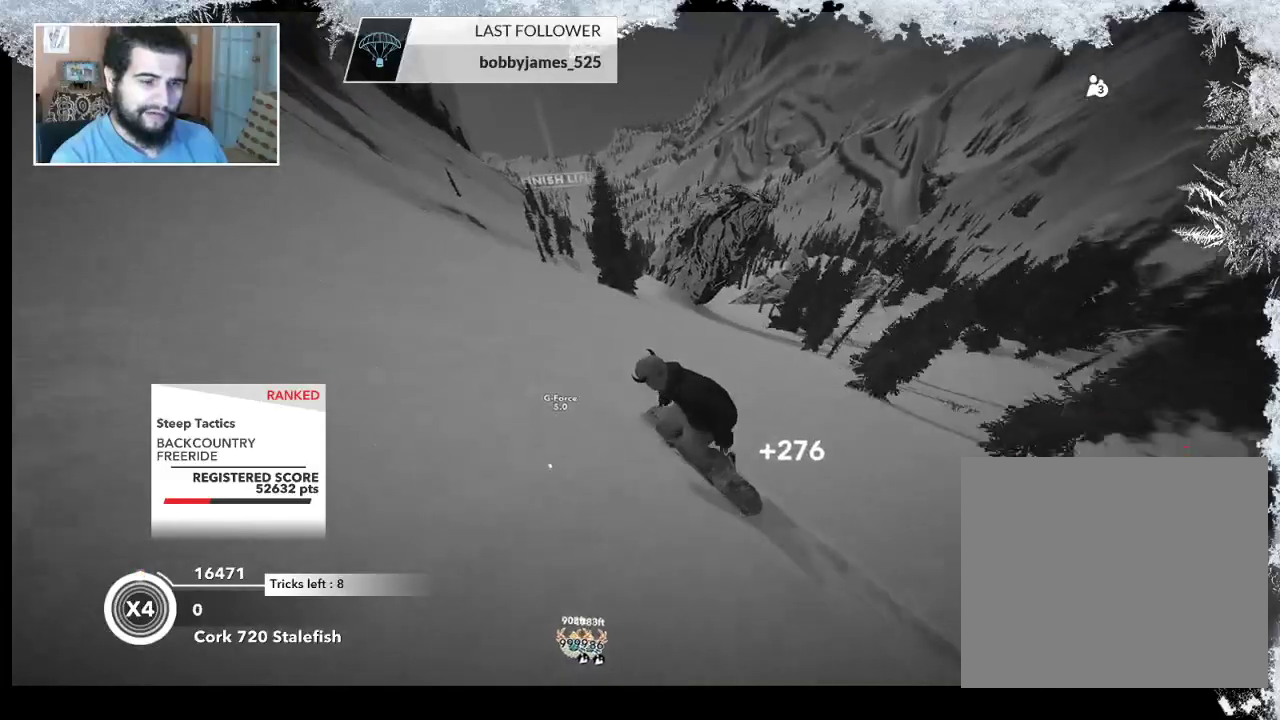
{"buttons": [], "left_stick": "up-right", "right_stick": "center", "events": [[233, "left_stick", "up-right"]]}
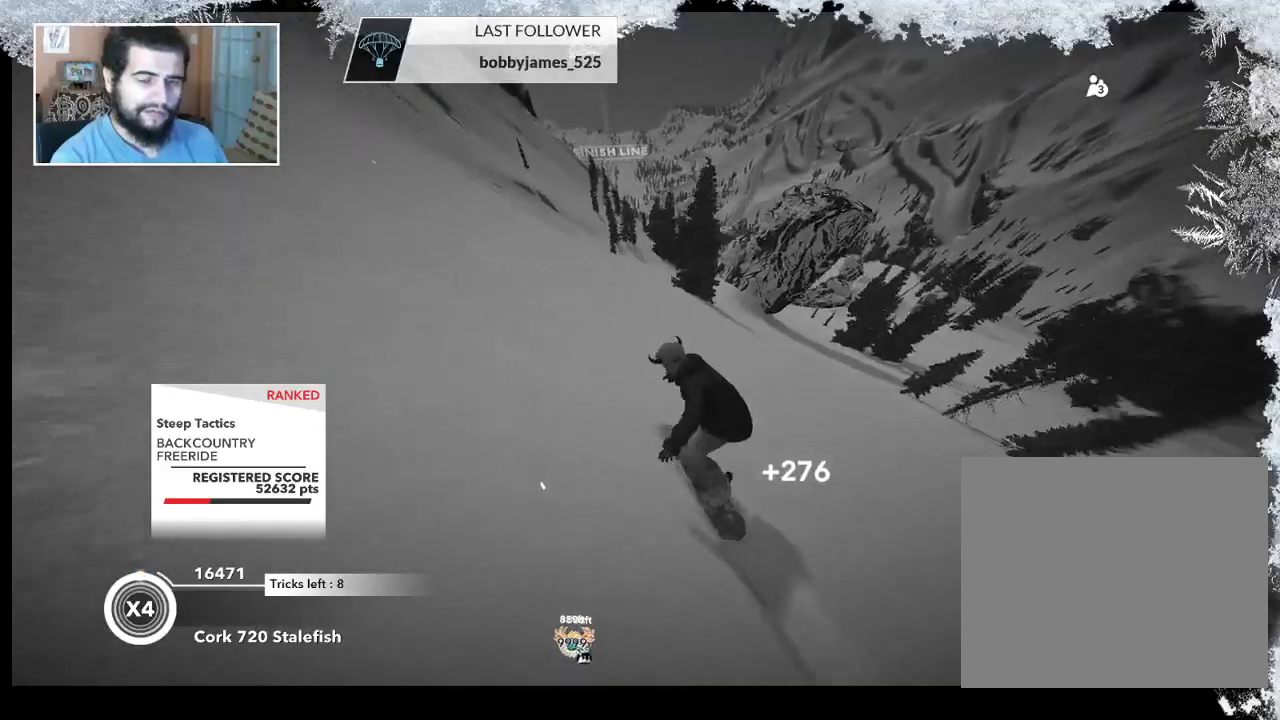
{"buttons": [], "left_stick": "up-right", "right_stick": "center", "events": []}
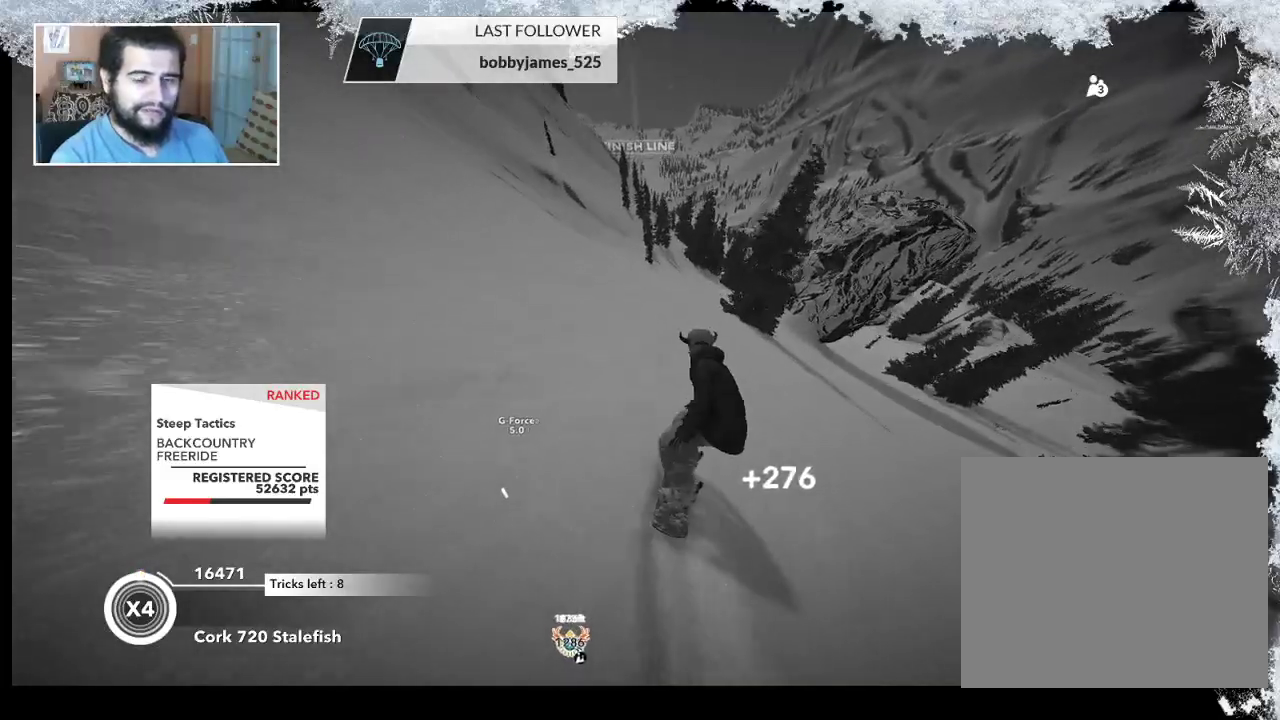
{"buttons": [], "left_stick": "up", "right_stick": "center", "events": [[267, "left_stick", "up"]]}